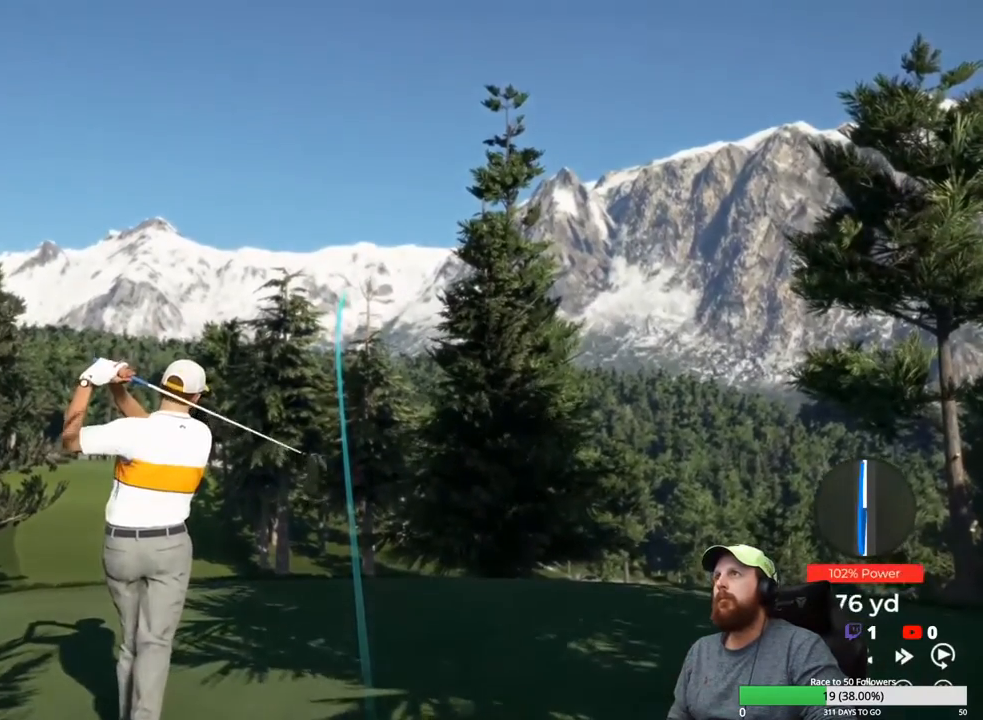
Gameplay with a controller (Xbox layout); each line is a JSON object with the inputs held at the frame after it. "events" lists button and stick changes between this image and that frame as [ms after this image, input, new state], when the widget could be followed in between.
{"buttons": [], "left_stick": "center", "right_stick": "center", "events": []}
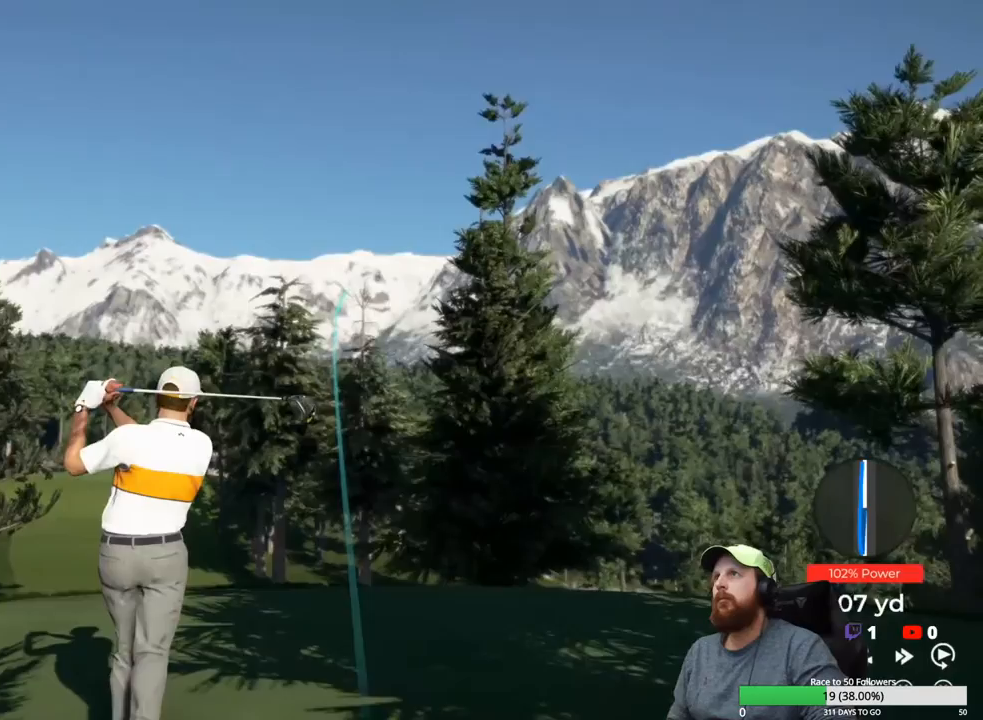
{"buttons": [], "left_stick": "center", "right_stick": "center", "events": []}
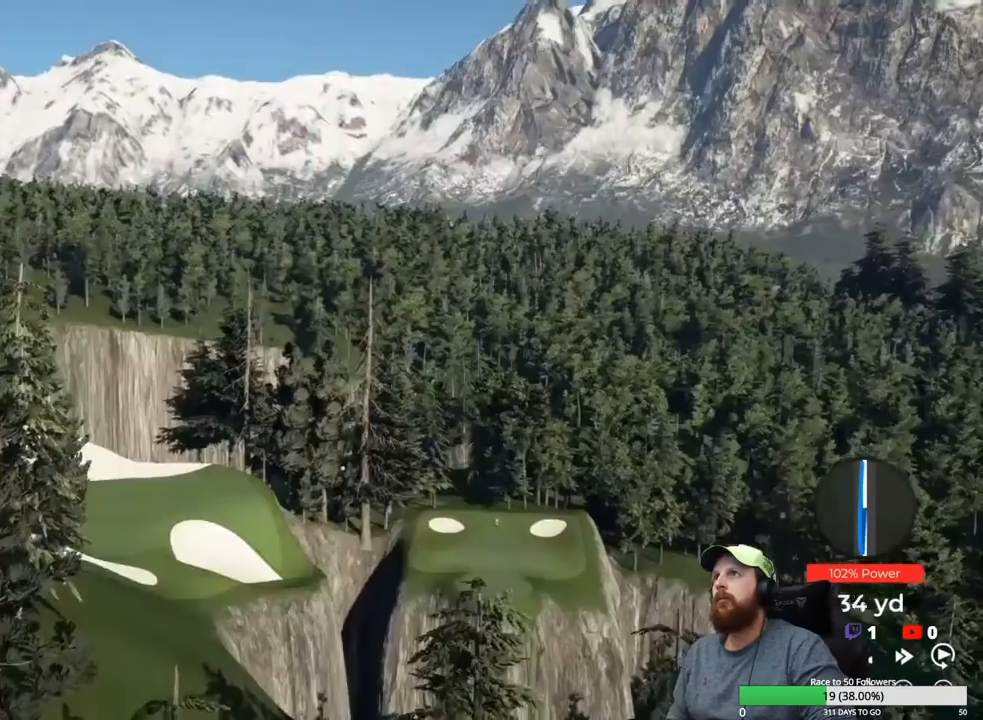
{"buttons": [], "left_stick": "center", "right_stick": "center", "events": []}
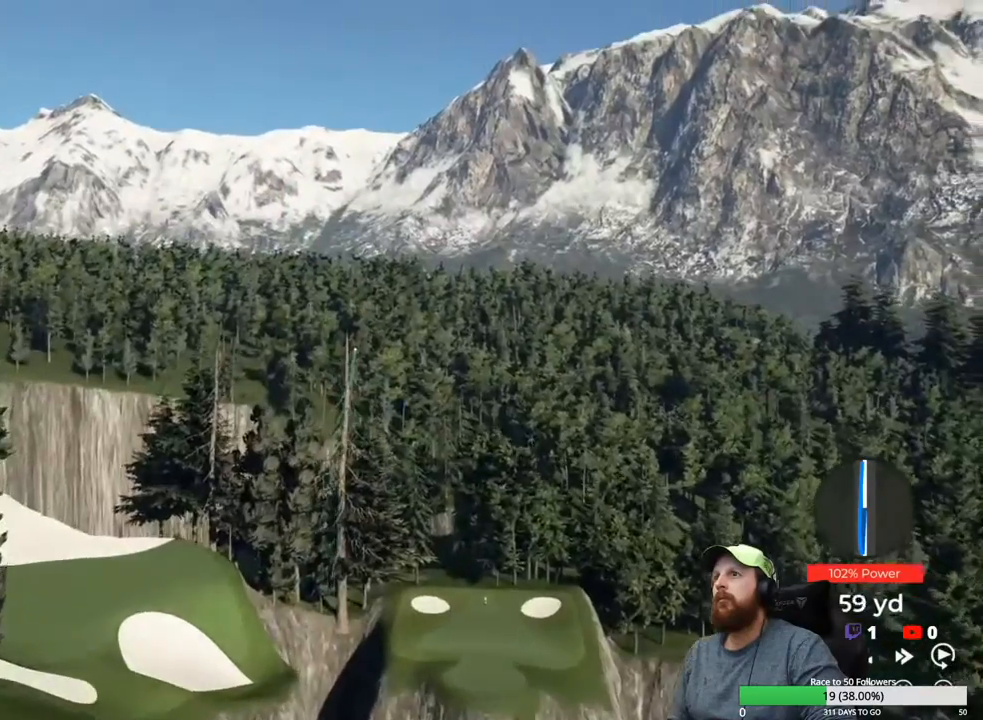
{"buttons": ["Y"], "left_stick": "center", "right_stick": "center", "events": [[100, "Y", "down"]]}
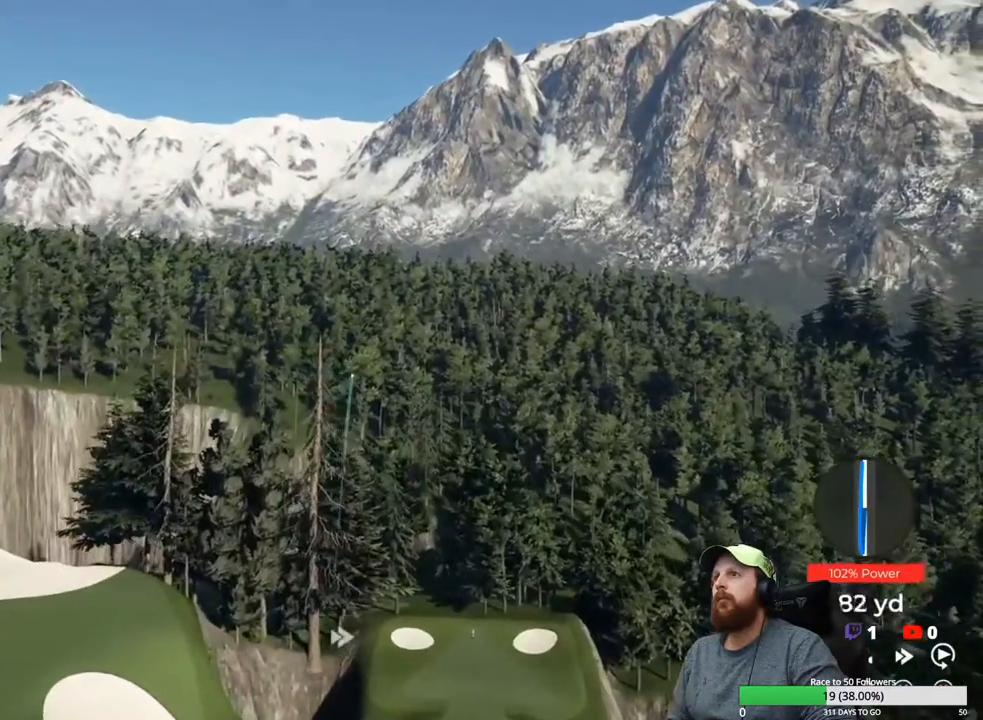
{"buttons": ["Y"], "left_stick": "center", "right_stick": "center", "events": []}
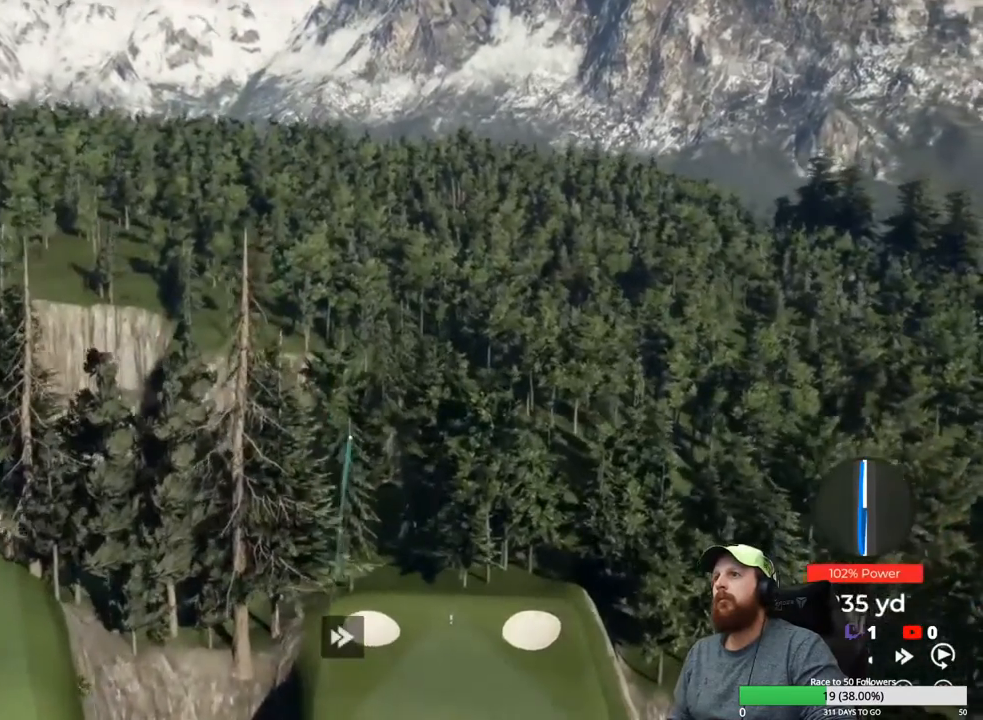
{"buttons": ["Y"], "left_stick": "center", "right_stick": "center", "events": []}
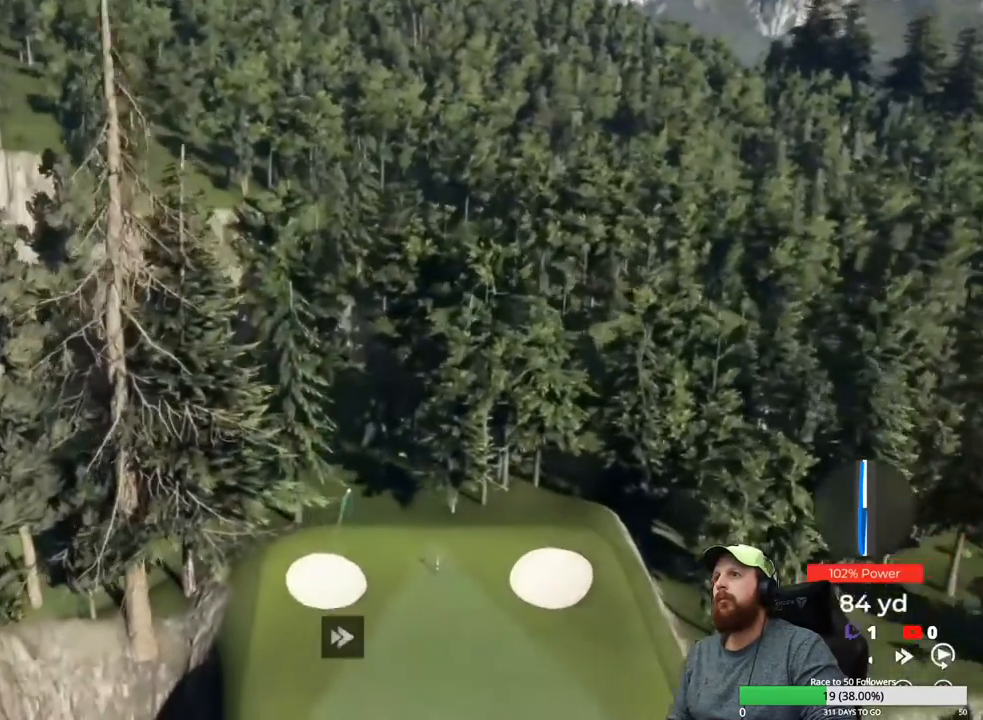
{"buttons": ["Y"], "left_stick": "center", "right_stick": "center", "events": []}
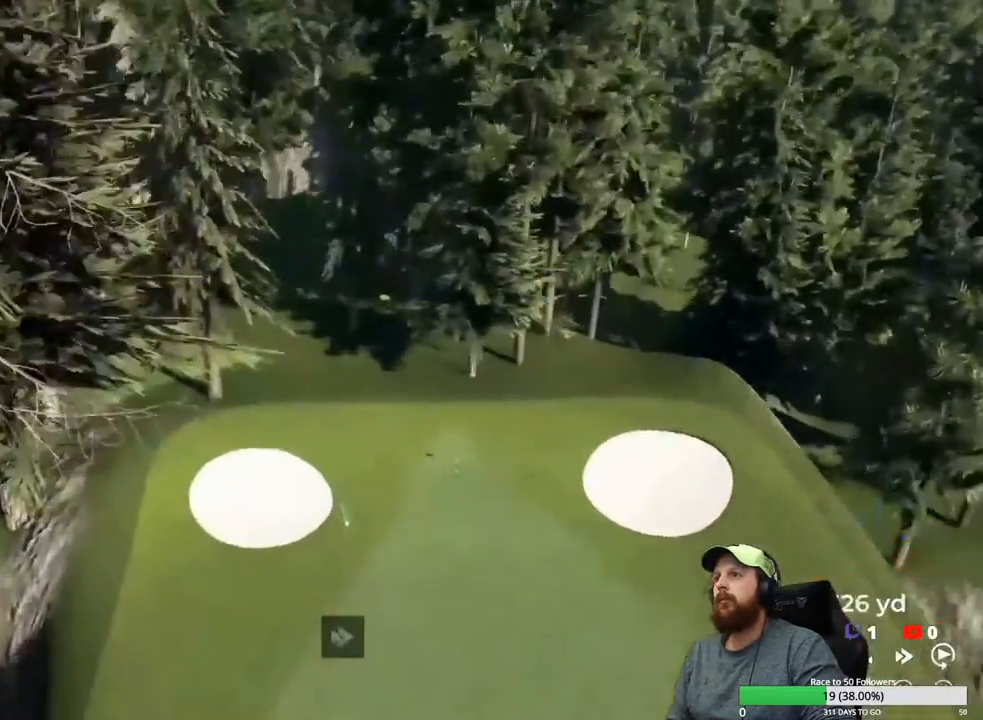
{"buttons": ["Y"], "left_stick": "center", "right_stick": "center", "events": []}
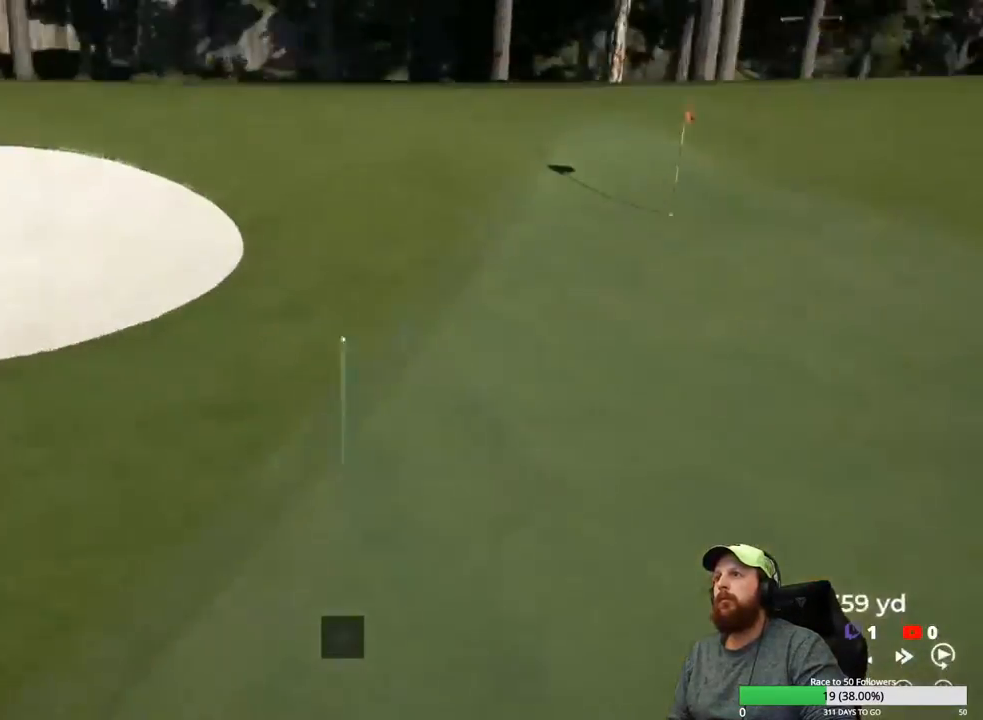
{"buttons": ["Y"], "left_stick": "center", "right_stick": "center", "events": []}
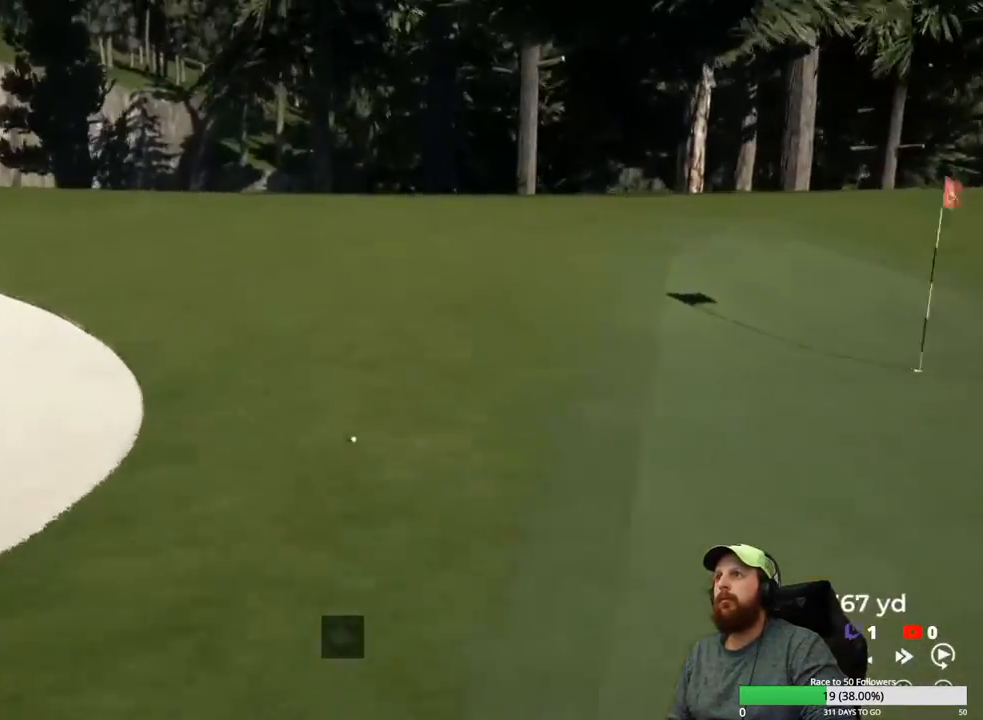
{"buttons": ["Y"], "left_stick": "center", "right_stick": "center", "events": []}
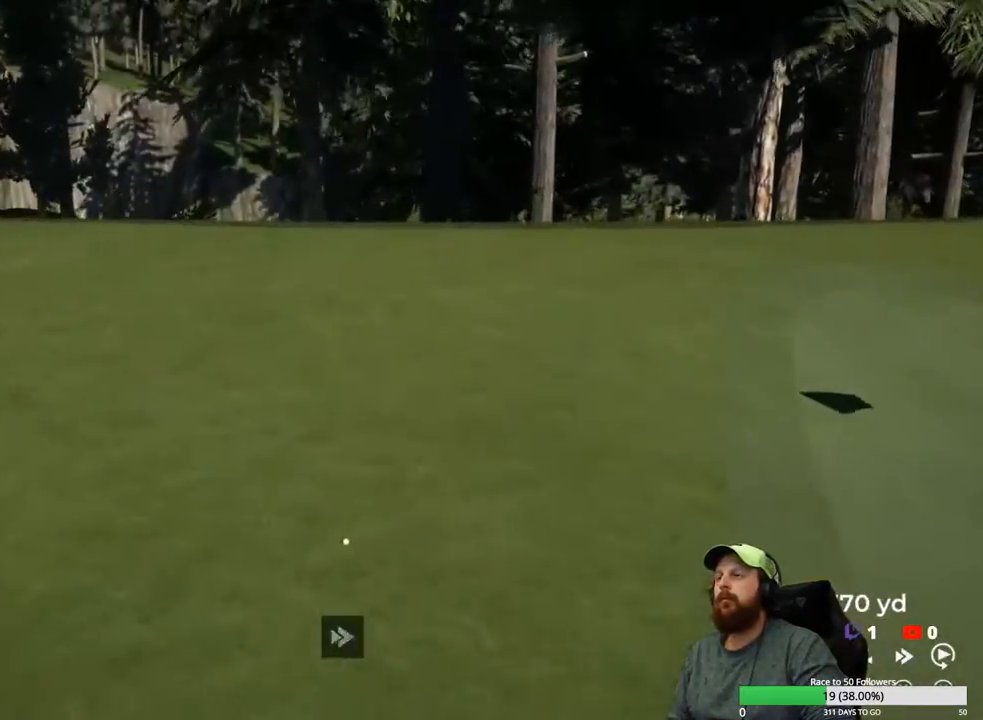
{"buttons": [], "left_stick": "center", "right_stick": "center", "events": [[83, "Y", "up"], [217, "A", "down"], [317, "A", "up"]]}
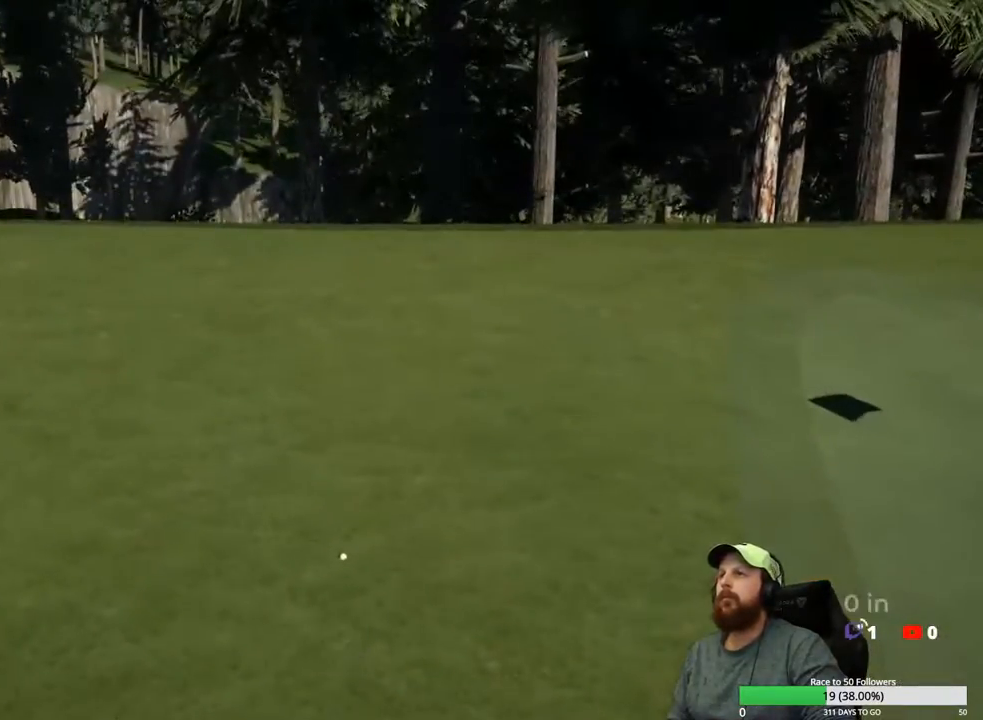
{"buttons": ["Y"], "left_stick": "center", "right_stick": "center", "events": [[467, "Y", "down"]]}
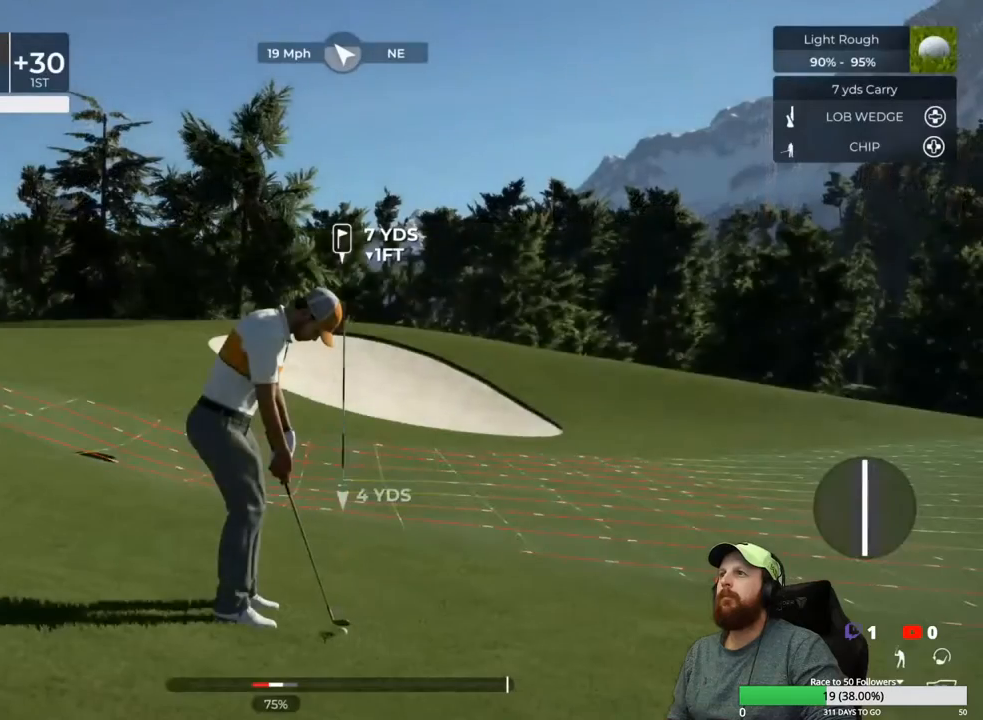
{"buttons": [], "left_stick": "center", "right_stick": "up-left", "events": [[67, "Y", "up"], [267, "right_stick", "up-left"]]}
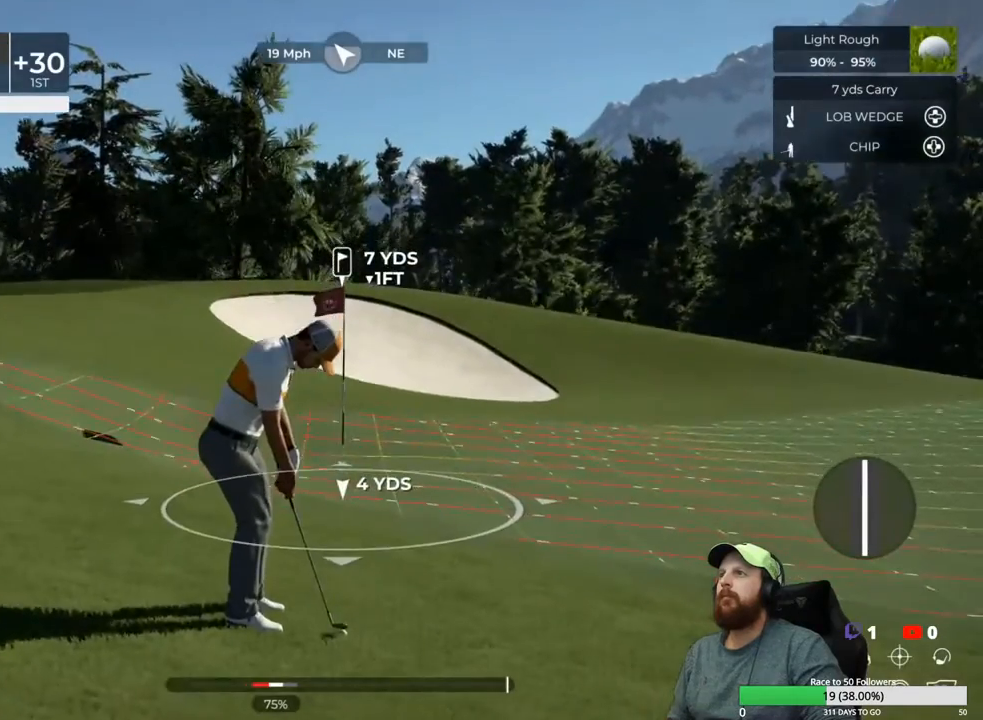
{"buttons": [], "left_stick": "center", "right_stick": "up-left", "events": []}
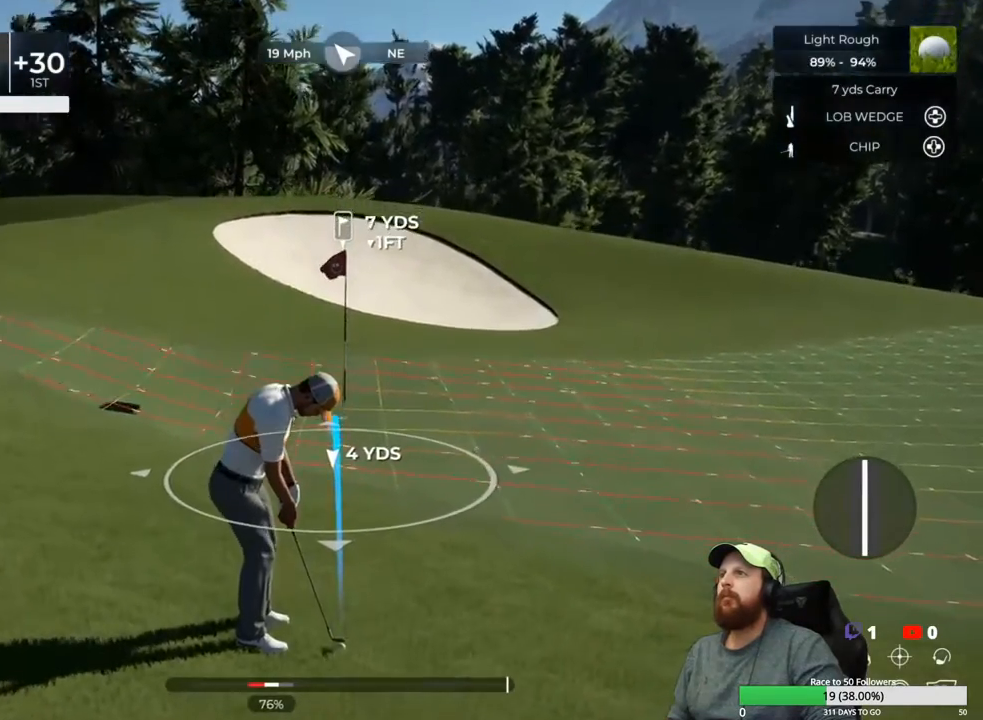
{"buttons": [], "left_stick": "center", "right_stick": "up-left", "events": []}
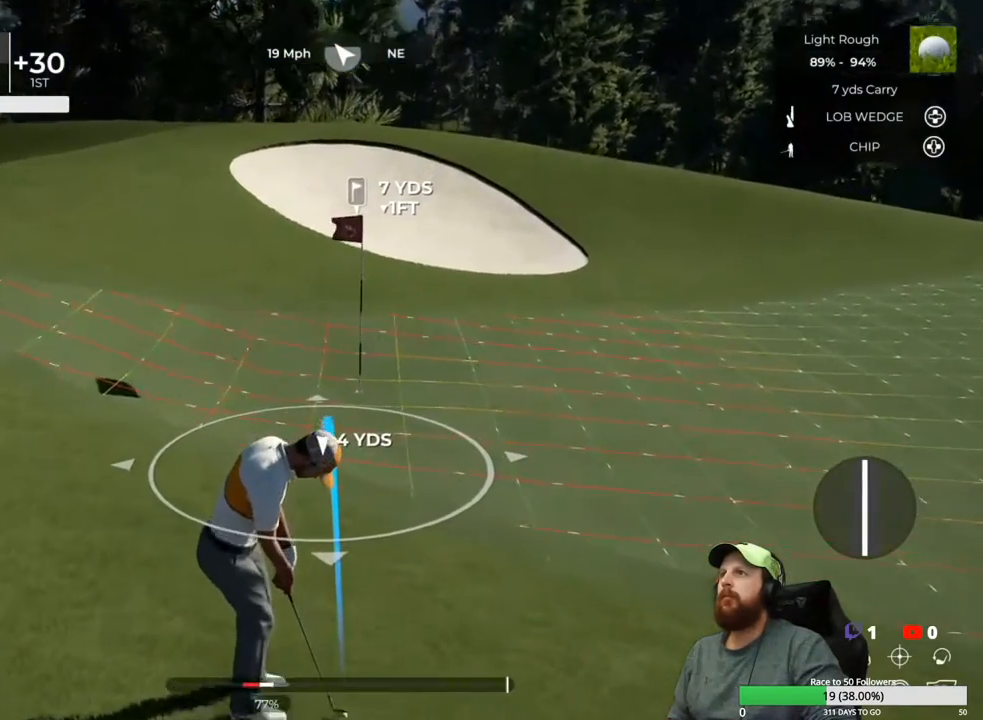
{"buttons": [], "left_stick": "center", "right_stick": "up-left", "events": []}
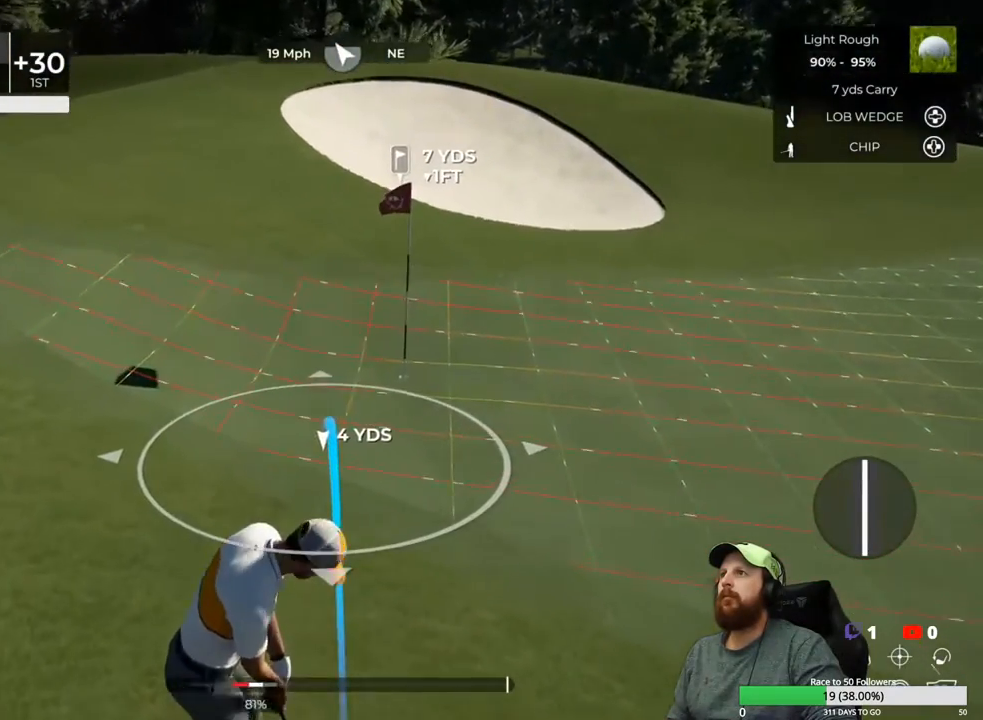
{"buttons": [], "left_stick": "center", "right_stick": "center", "events": [[333, "right_stick", "center"]]}
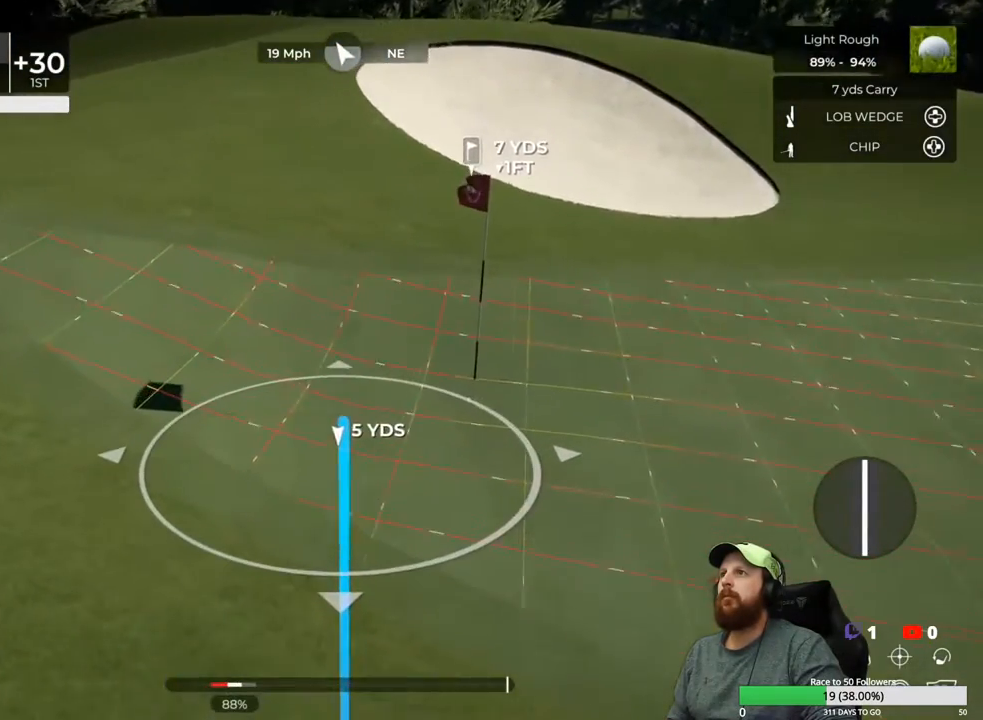
{"buttons": ["L1"], "left_stick": "center", "right_stick": "down", "events": [[33, "right_stick", "left"], [300, "L1", "down"], [300, "right_stick", "center"], [433, "right_stick", "down"]]}
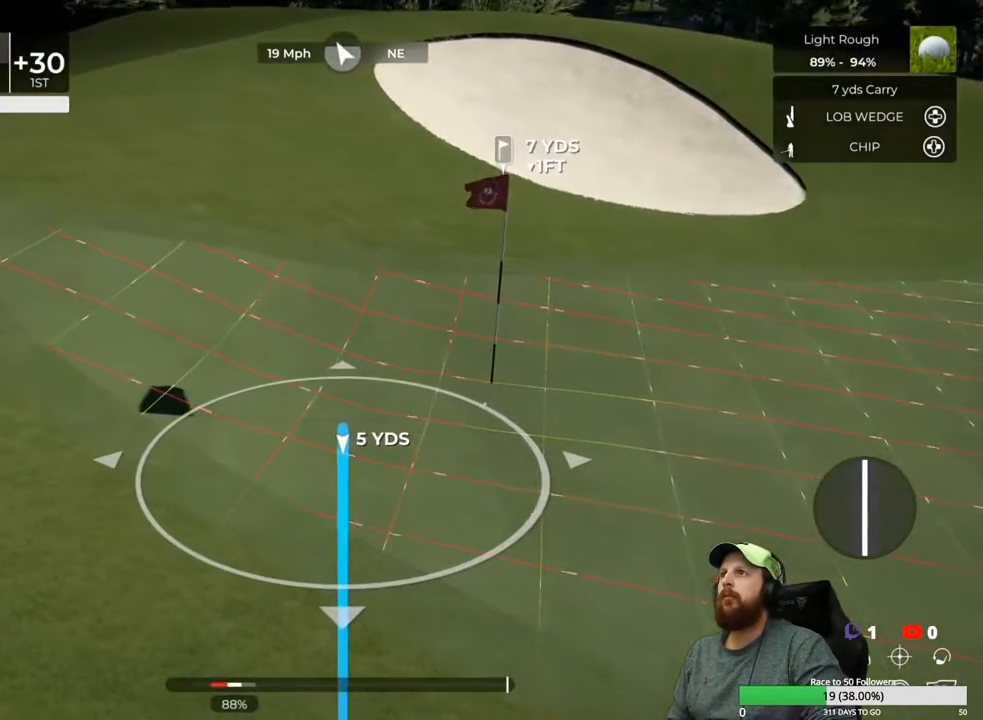
{"buttons": ["L1"], "left_stick": "center", "right_stick": "down", "events": []}
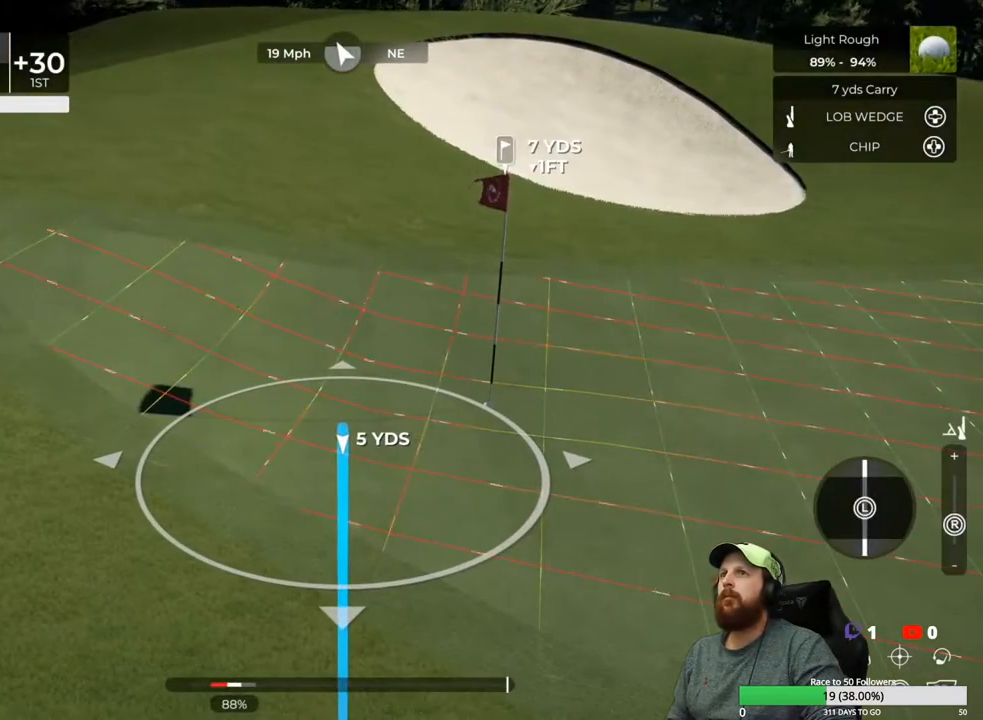
{"buttons": ["L1"], "left_stick": "center", "right_stick": "down", "events": []}
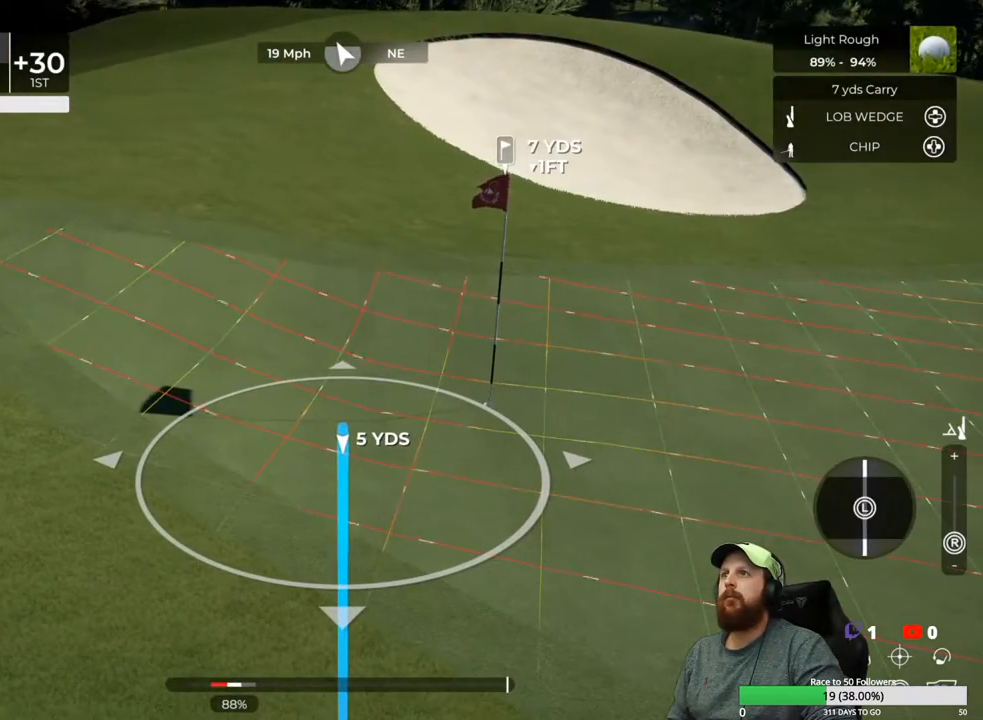
{"buttons": ["L1"], "left_stick": "right", "right_stick": "center", "events": [[217, "right_stick", "center"], [383, "left_stick", "right"]]}
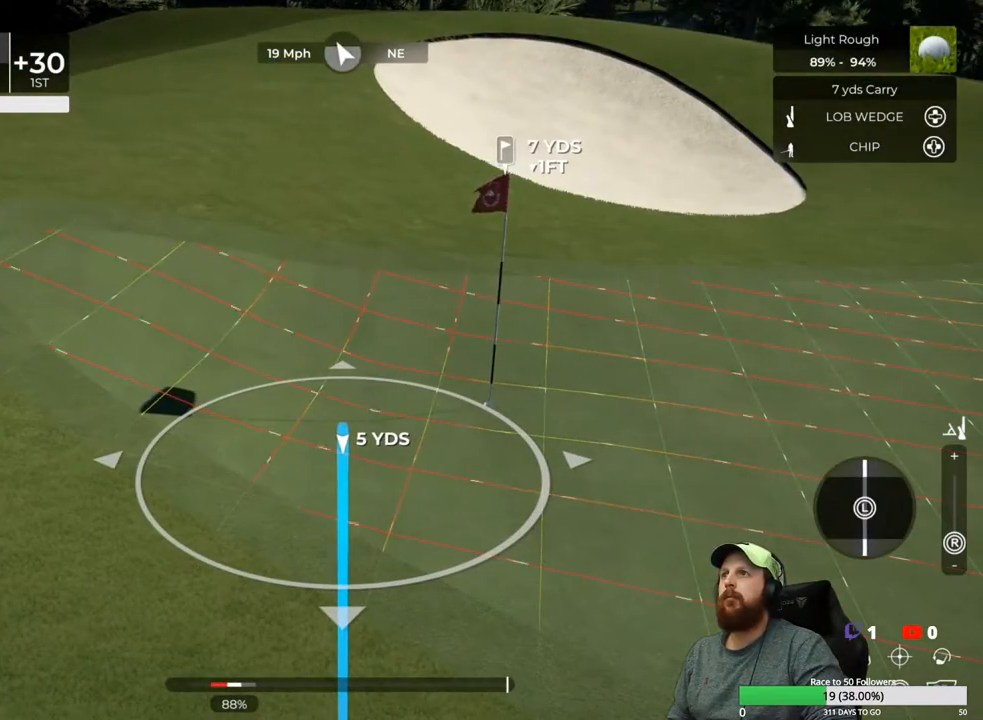
{"buttons": ["L1"], "left_stick": "down-right", "right_stick": "center", "events": [[117, "left_stick", "down-right"]]}
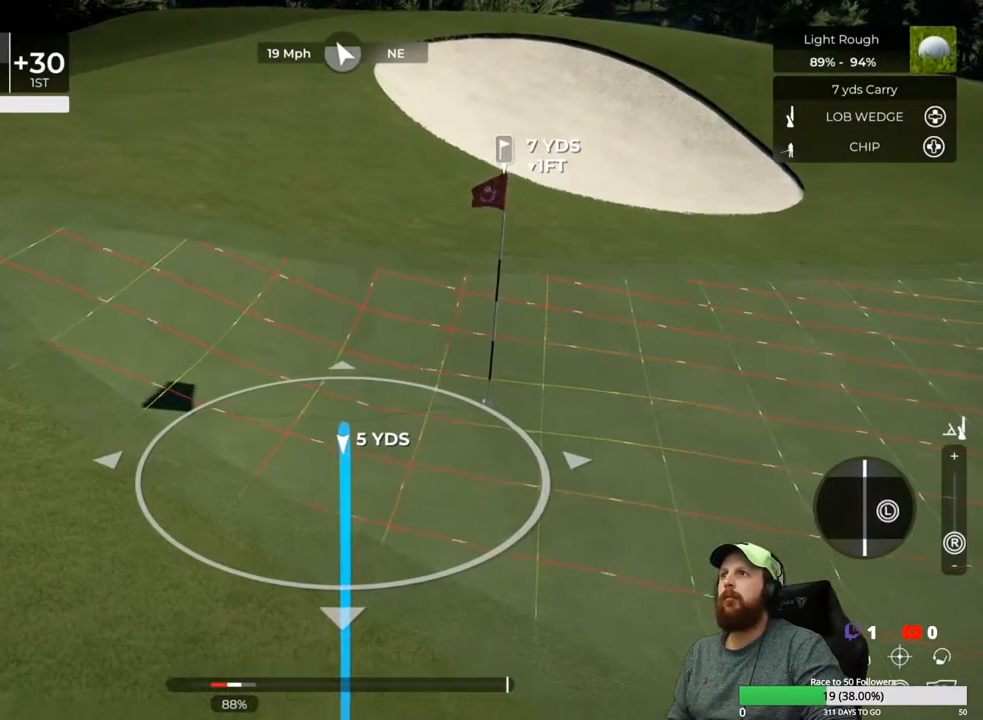
{"buttons": ["L1"], "left_stick": "up-right", "right_stick": "center", "events": [[217, "left_stick", "up-right"]]}
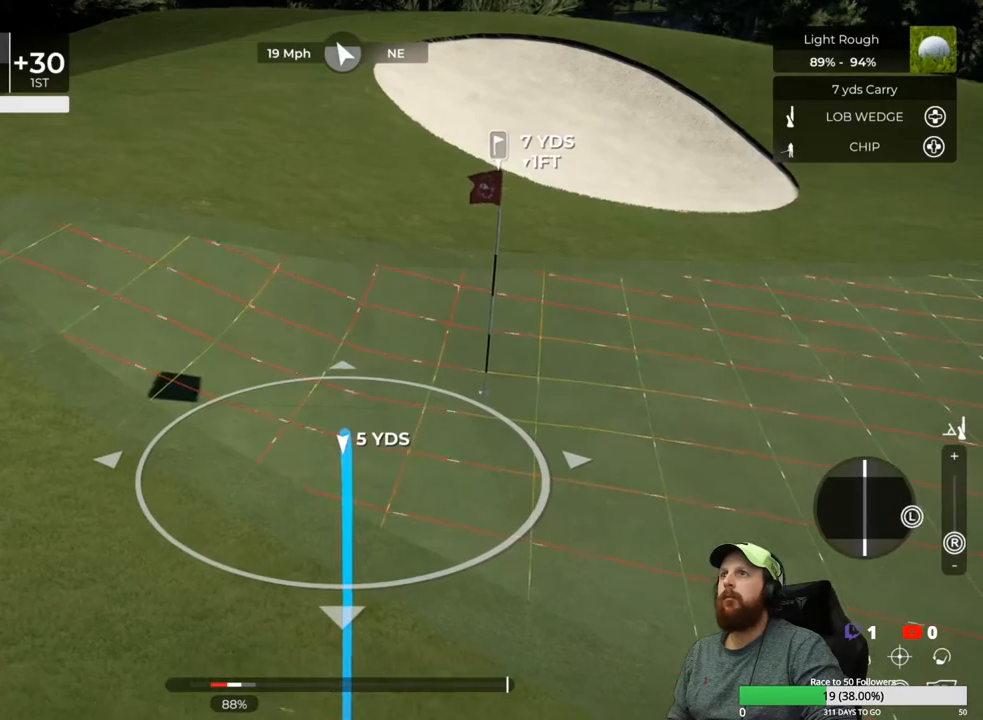
{"buttons": [], "left_stick": "center", "right_stick": "center", "events": [[450, "left_stick", "center"], [467, "L1", "up"]]}
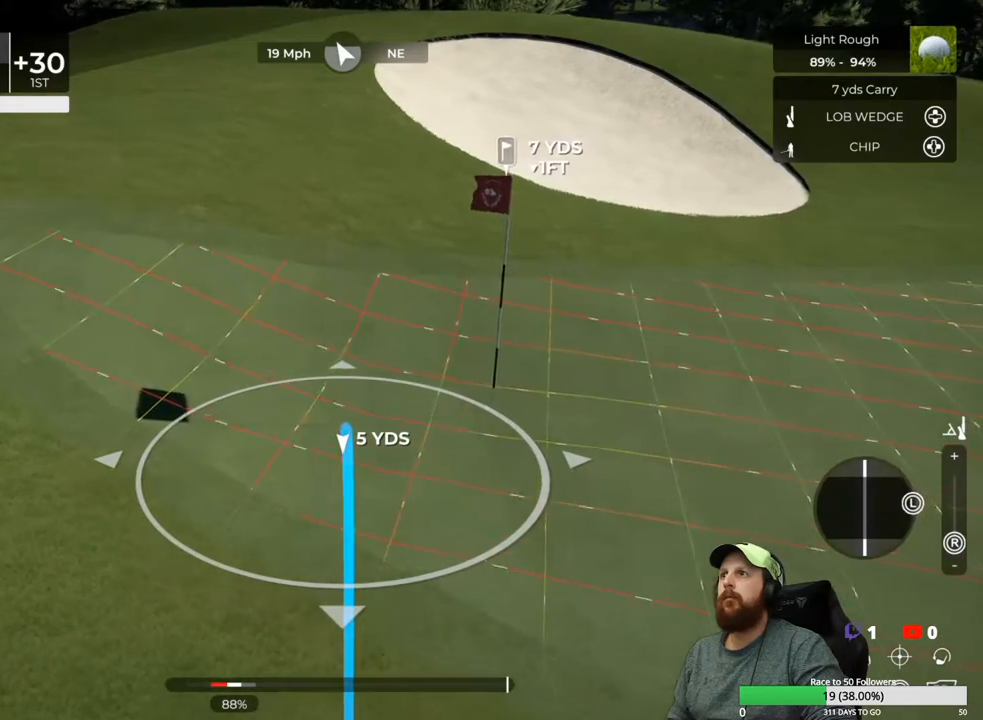
{"buttons": [], "left_stick": "center", "right_stick": "center", "events": [[300, "Y", "down"], [400, "Y", "up"]]}
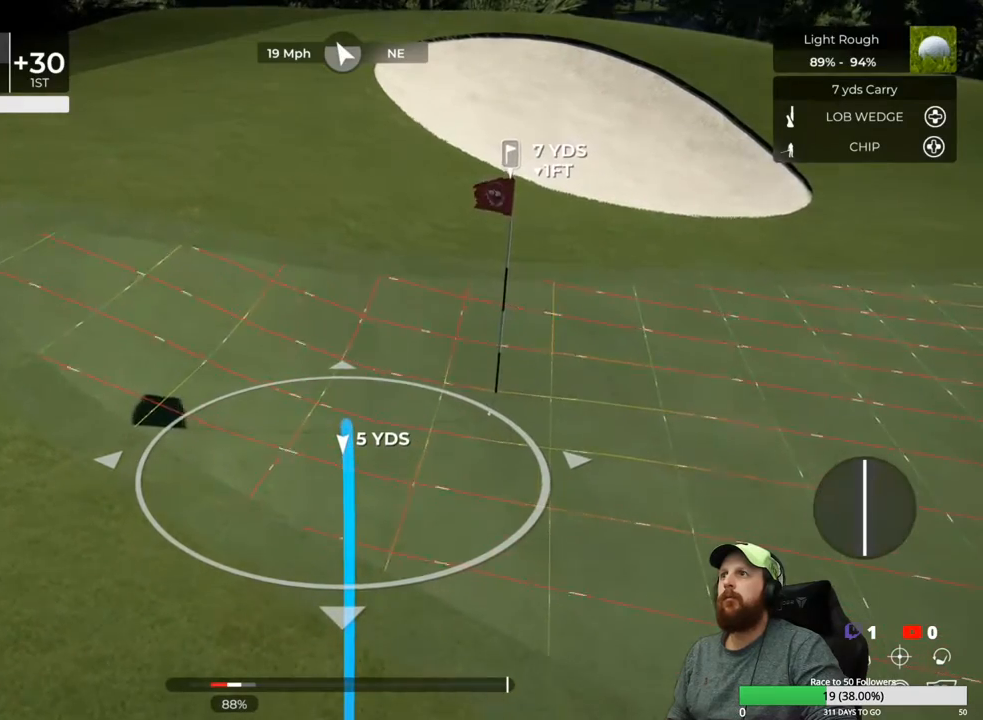
{"buttons": [], "left_stick": "center", "right_stick": "center", "events": []}
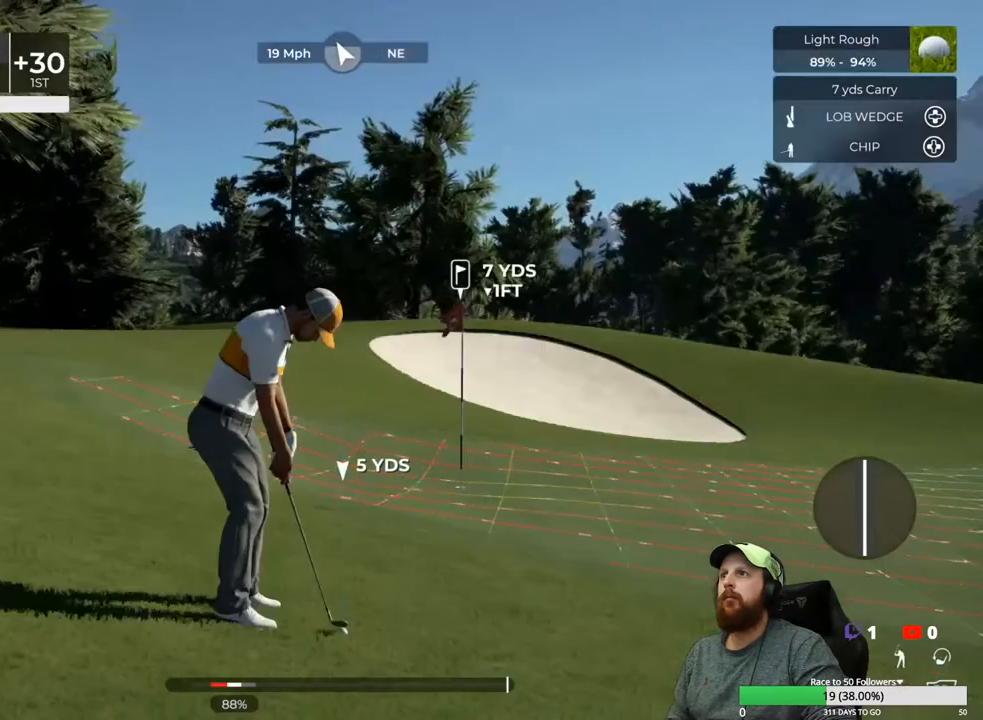
{"buttons": [], "left_stick": "center", "right_stick": "down-right", "events": [[67, "right_stick", "right"], [367, "right_stick", "down-right"]]}
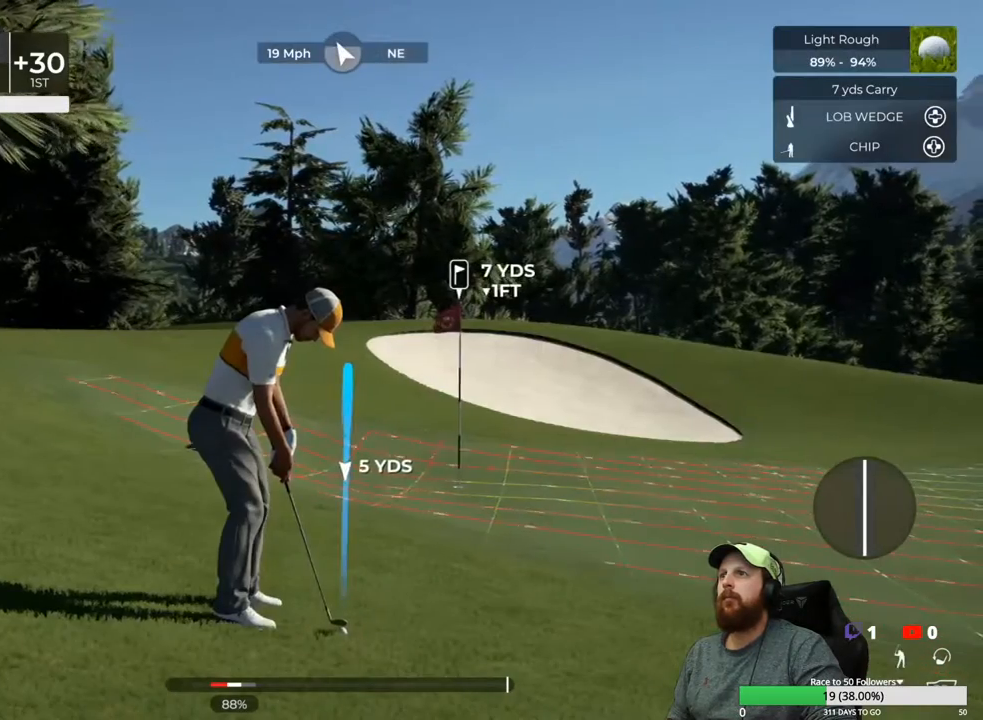
{"buttons": [], "left_stick": "center", "right_stick": "down", "events": [[267, "right_stick", "down"]]}
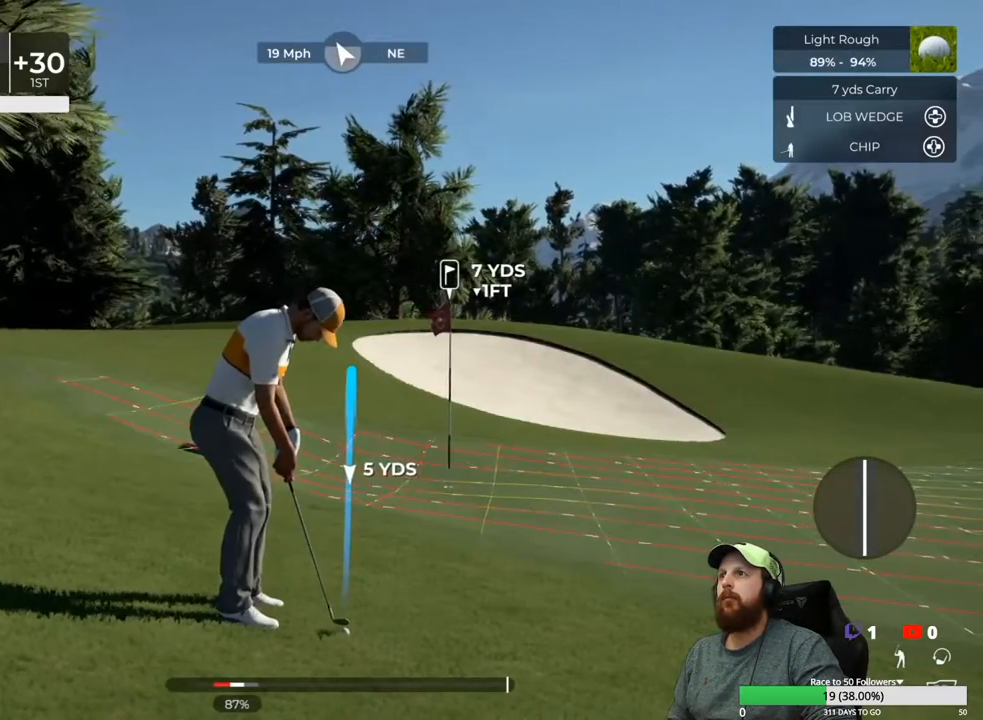
{"buttons": [], "left_stick": "center", "right_stick": "left", "events": [[267, "right_stick", "center"], [467, "right_stick", "left"]]}
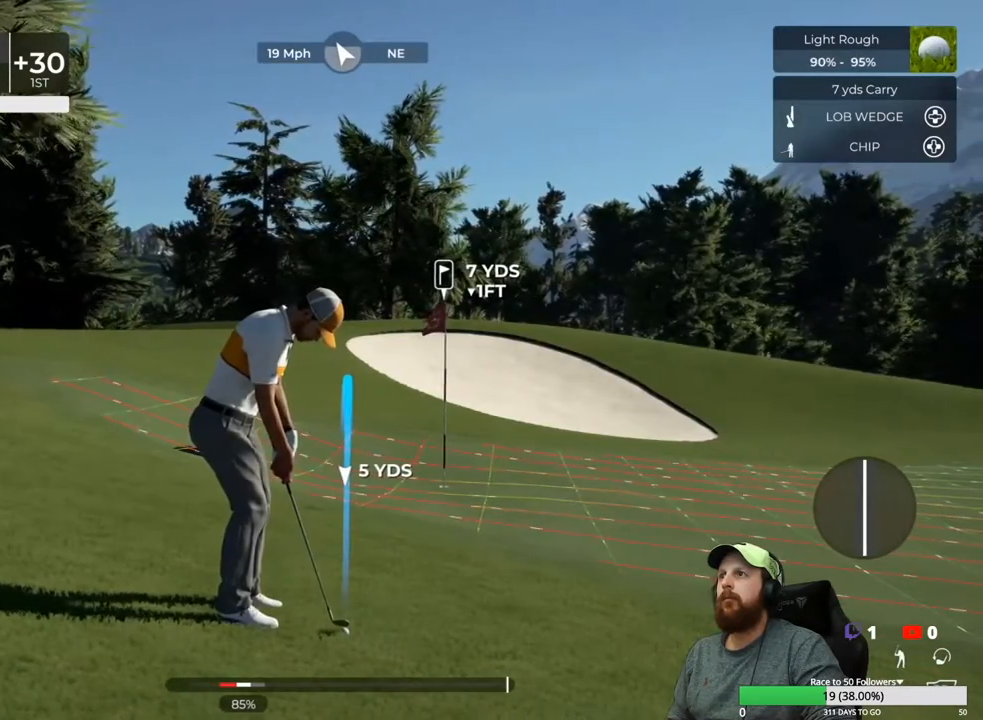
{"buttons": [], "left_stick": "center", "right_stick": "center", "events": [[233, "right_stick", "center"]]}
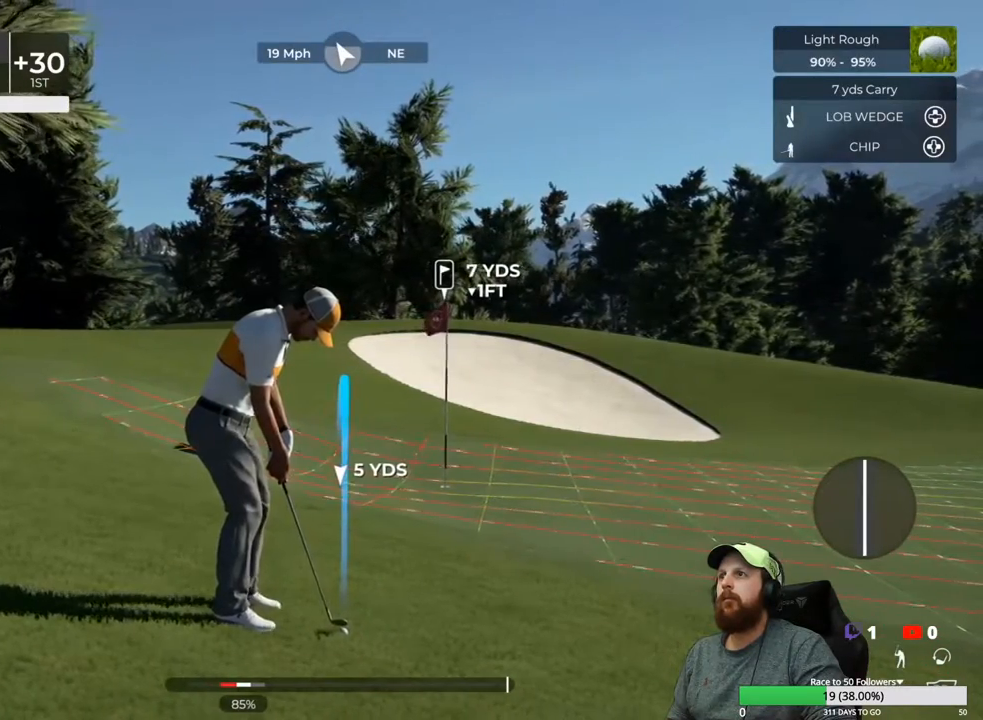
{"buttons": [], "left_stick": "down", "right_stick": "center", "events": [[217, "left_stick", "down"]]}